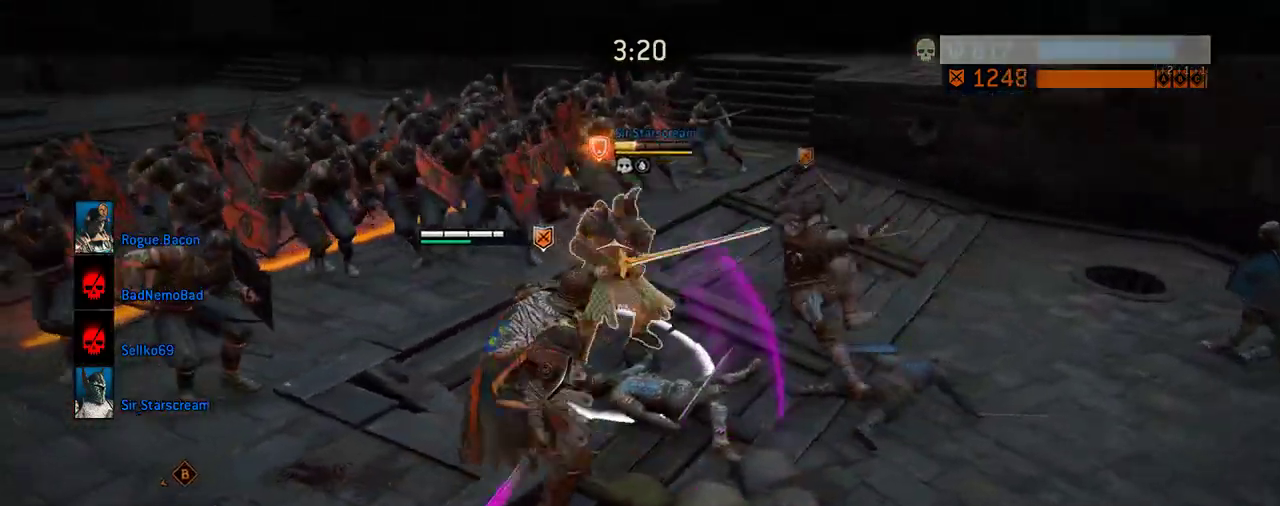
Gameplay with a controller (Xbox layout); each line is a JSON object with the inputs held at the frame after it (dt_ms = milliseconds from this image to that frame). "events" lists button and stick changes between this image and that frame as [ms after this image, input, new state], when the widget could be followed in between. Not read: L2 R2.
{"dt_ms": 583, "buttons": [], "left_stick": "center", "right_stick": "center", "events": []}
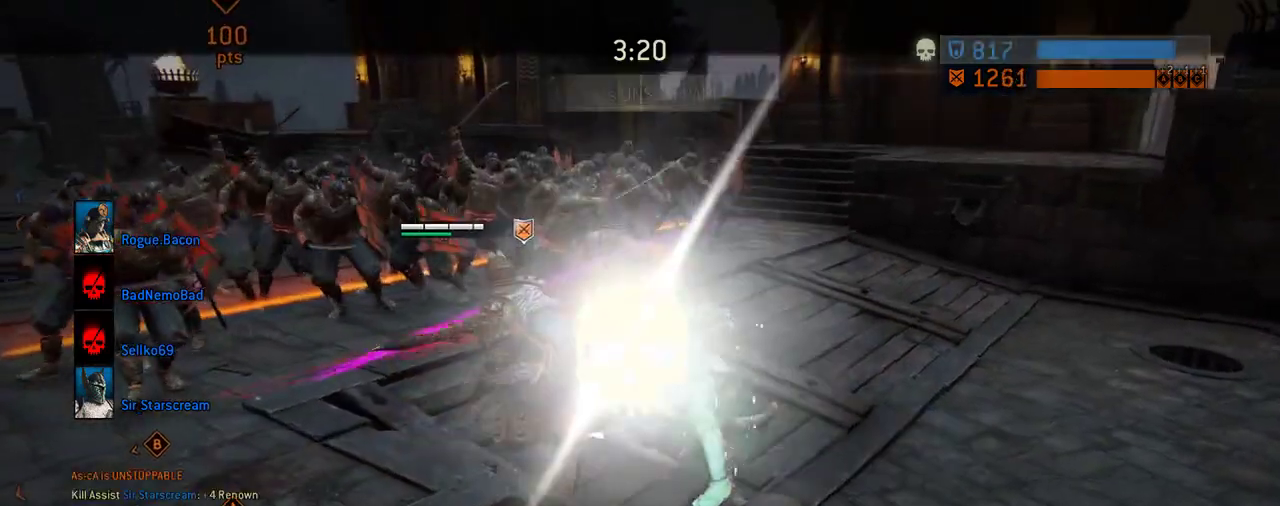
{"dt_ms": 708, "buttons": [], "left_stick": "center", "right_stick": "center", "events": []}
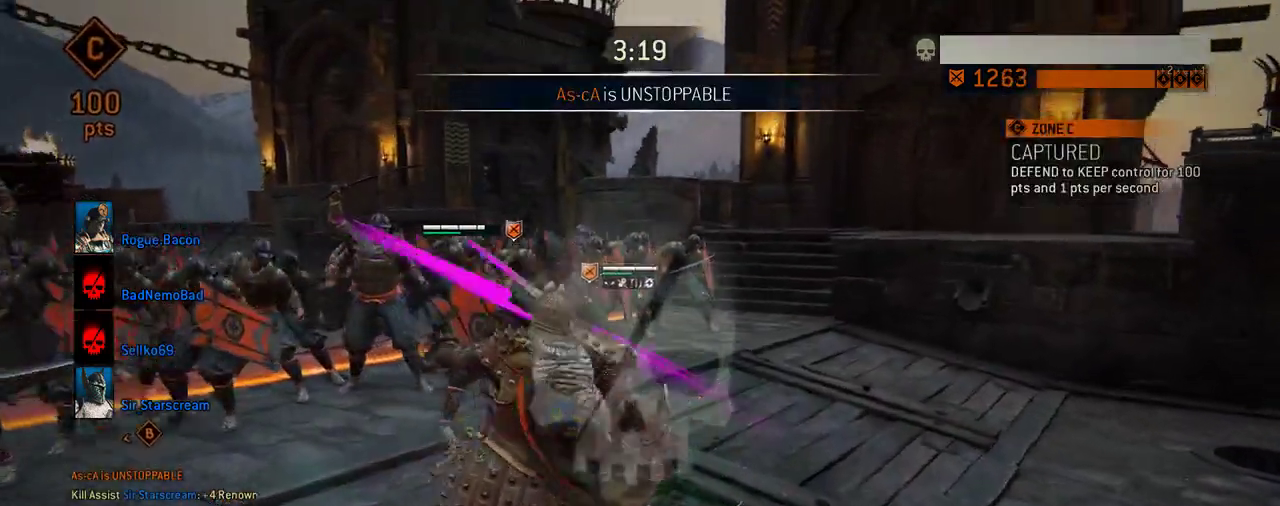
{"dt_ms": 292, "buttons": [], "left_stick": "center", "right_stick": "left", "events": [[250, "right_stick", "left"]]}
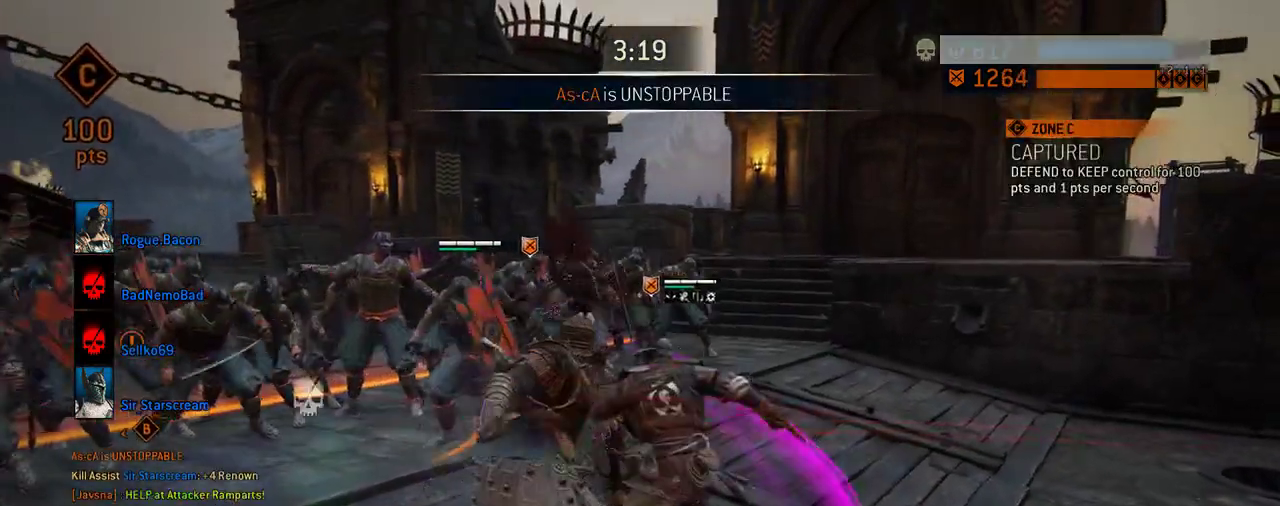
{"dt_ms": 312, "buttons": [], "left_stick": "down-left", "right_stick": "left", "events": [[146, "left_stick", "down-left"]]}
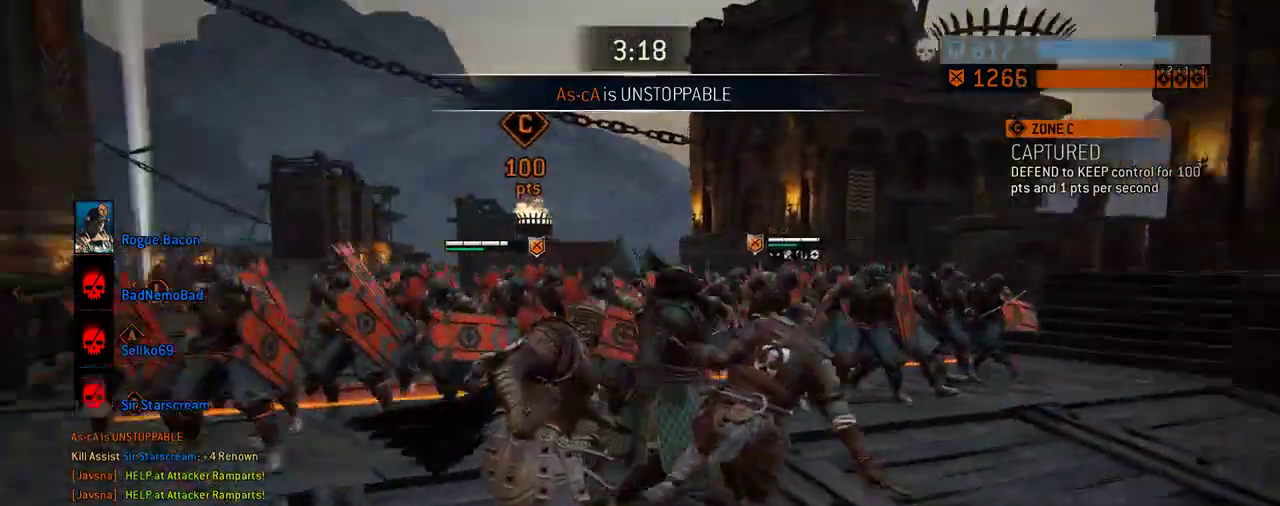
{"dt_ms": 688, "buttons": [], "left_stick": "up", "right_stick": "center", "events": [[188, "right_stick", "center"], [209, "left_stick", "up-left"], [376, "left_stick", "up"]]}
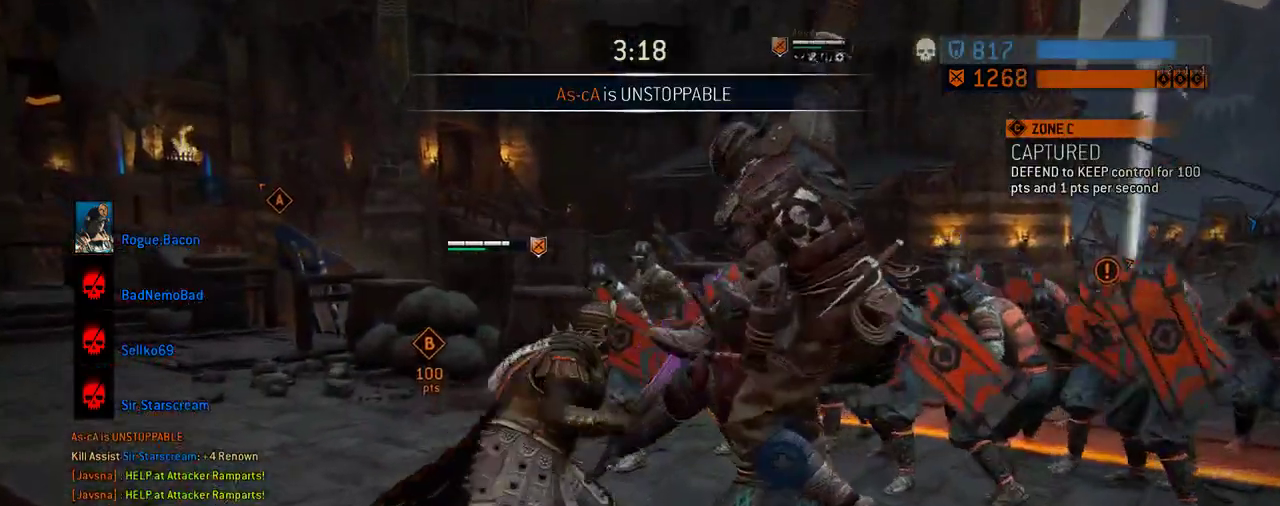
{"dt_ms": 604, "buttons": [], "left_stick": "up-right", "right_stick": "center", "events": [[229, "left_stick", "up-right"]]}
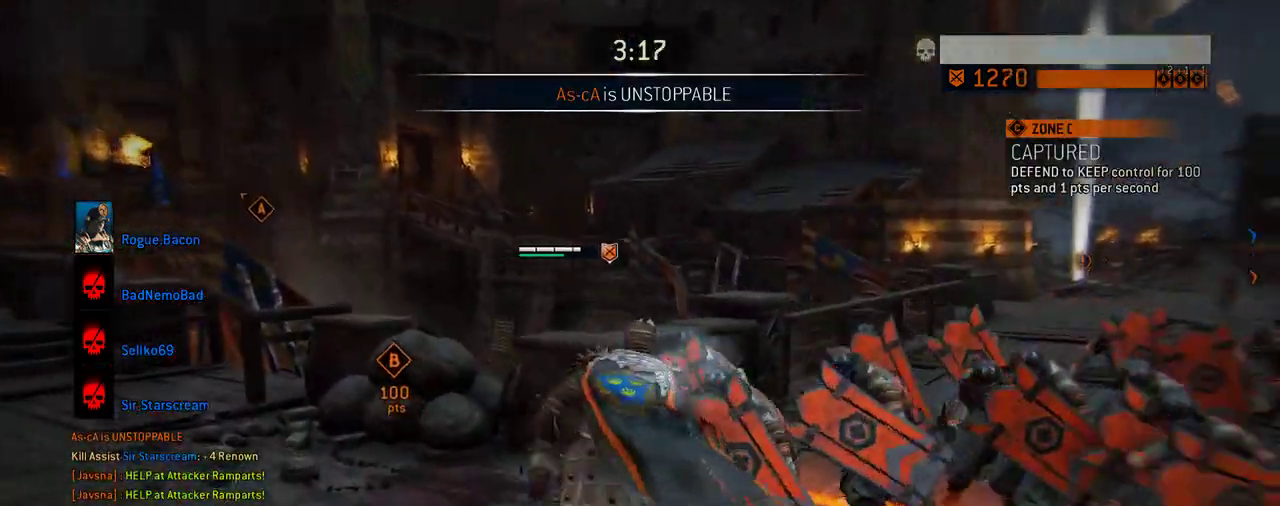
{"dt_ms": 396, "buttons": [], "left_stick": "right", "right_stick": "center", "events": [[208, "right_stick", "left"], [229, "left_stick", "center"], [313, "left_stick", "right"], [354, "right_stick", "center"]]}
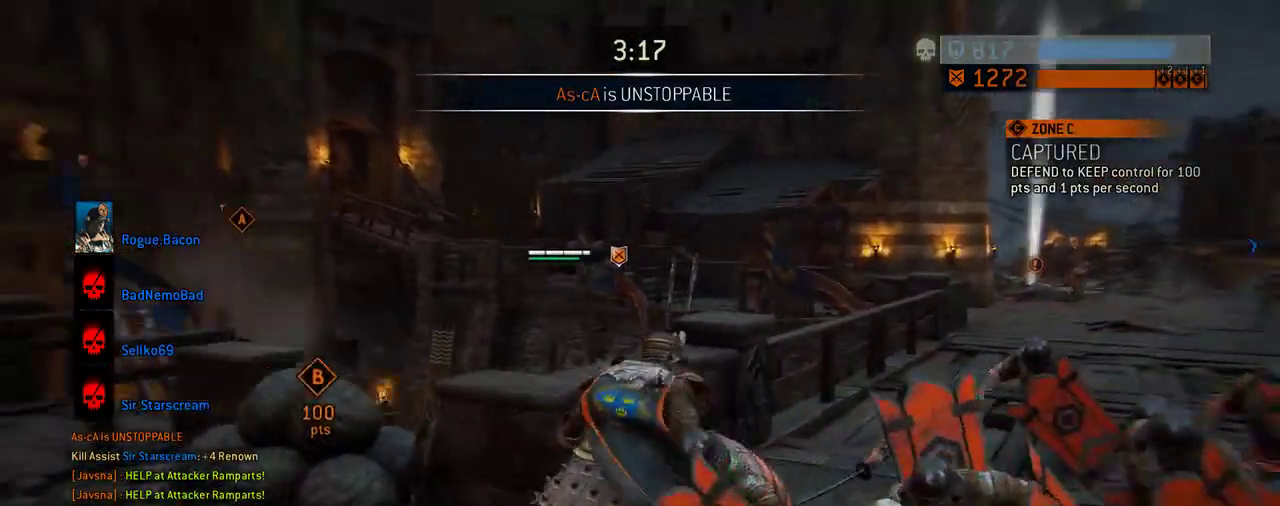
{"dt_ms": 312, "buttons": [], "left_stick": "up-right", "right_stick": "right", "events": [[125, "right_stick", "right"], [271, "left_stick", "up-right"]]}
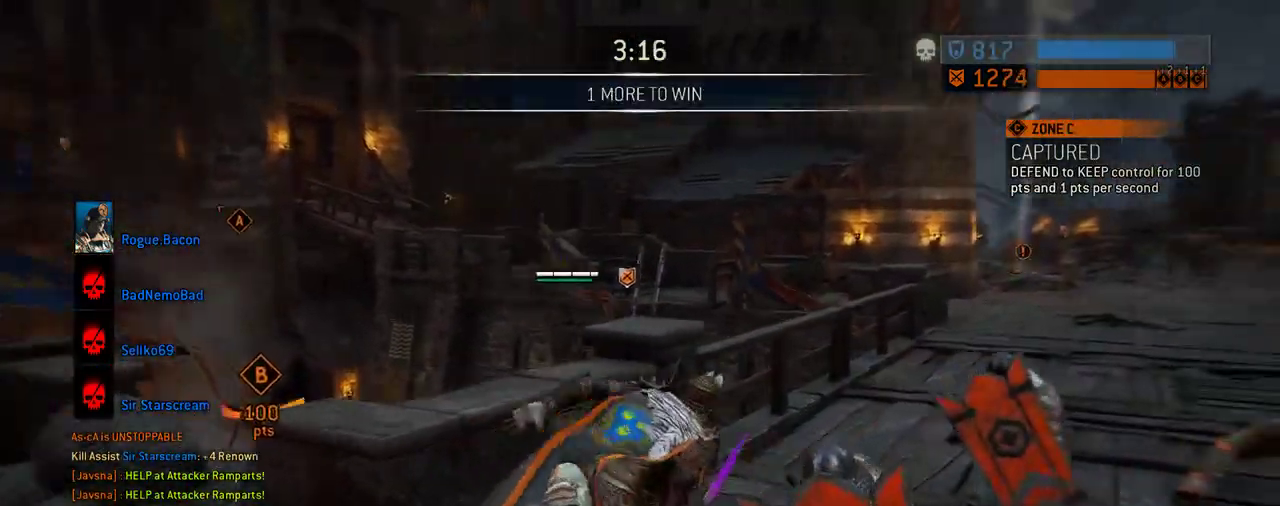
{"dt_ms": 605, "buttons": [], "left_stick": "up", "right_stick": "center", "events": [[84, "right_stick", "center"], [146, "left_stick", "up"]]}
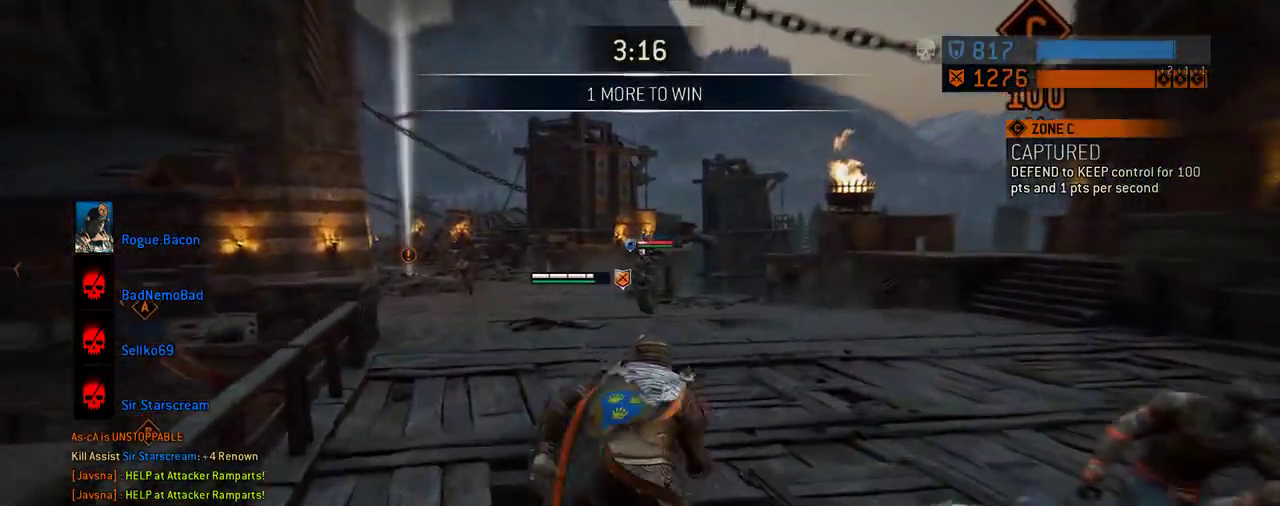
{"dt_ms": 687, "buttons": [], "left_stick": "up-right", "right_stick": "center", "events": [[41, "right_stick", "left"], [187, "right_stick", "center"], [354, "left_stick", "center"], [354, "right_stick", "right"], [479, "right_stick", "center"], [521, "left_stick", "up-right"]]}
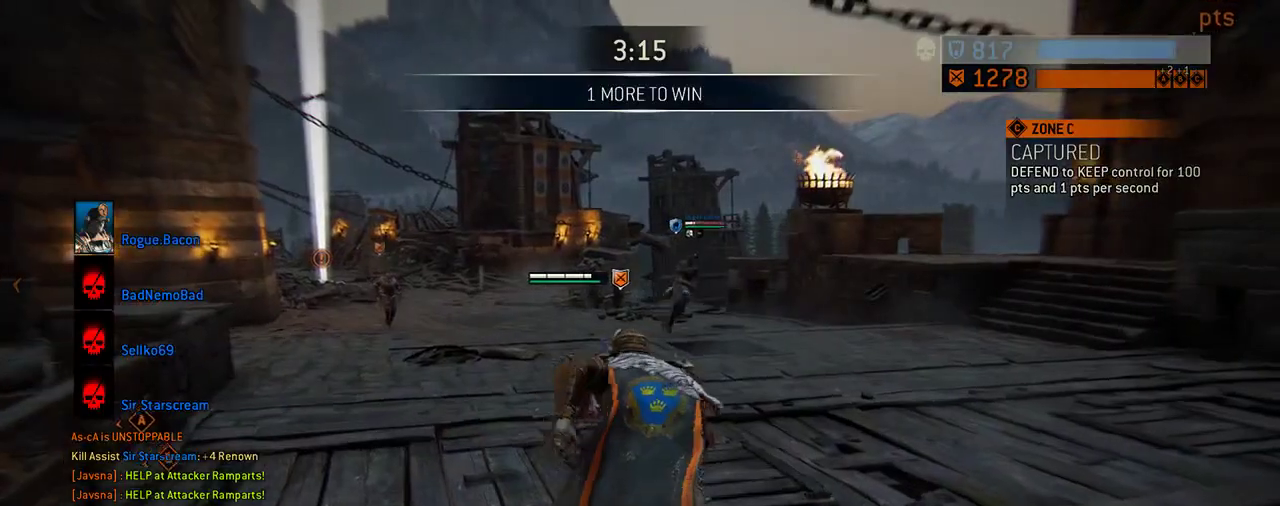
{"dt_ms": 604, "buttons": [], "left_stick": "right", "right_stick": "right"}
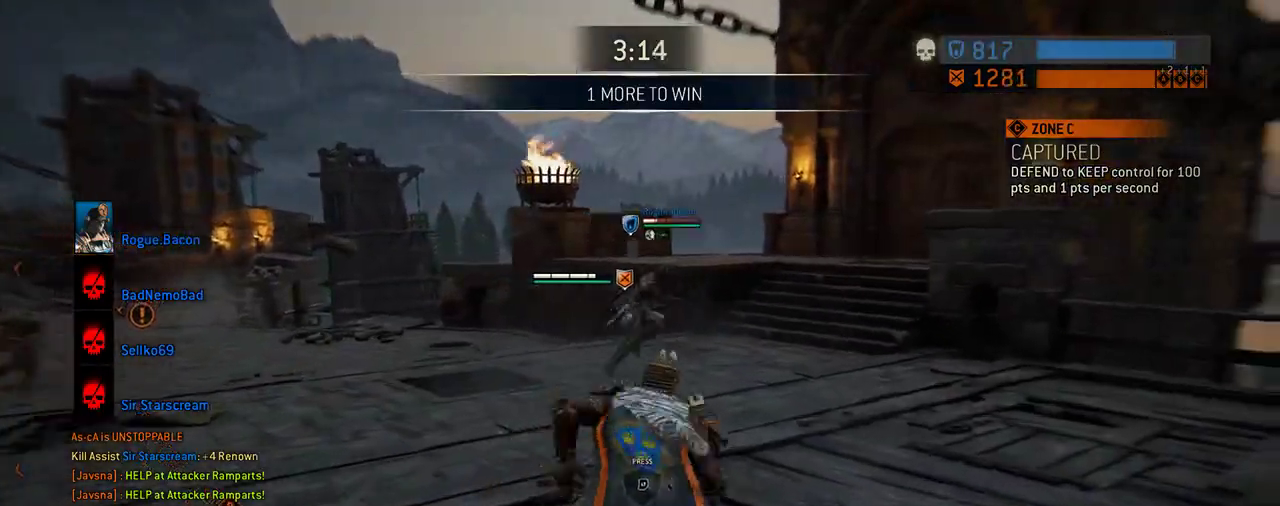
{"dt_ms": 292, "buttons": [], "left_stick": "right", "right_stick": "center", "events": [[271, "right_stick", "center"]]}
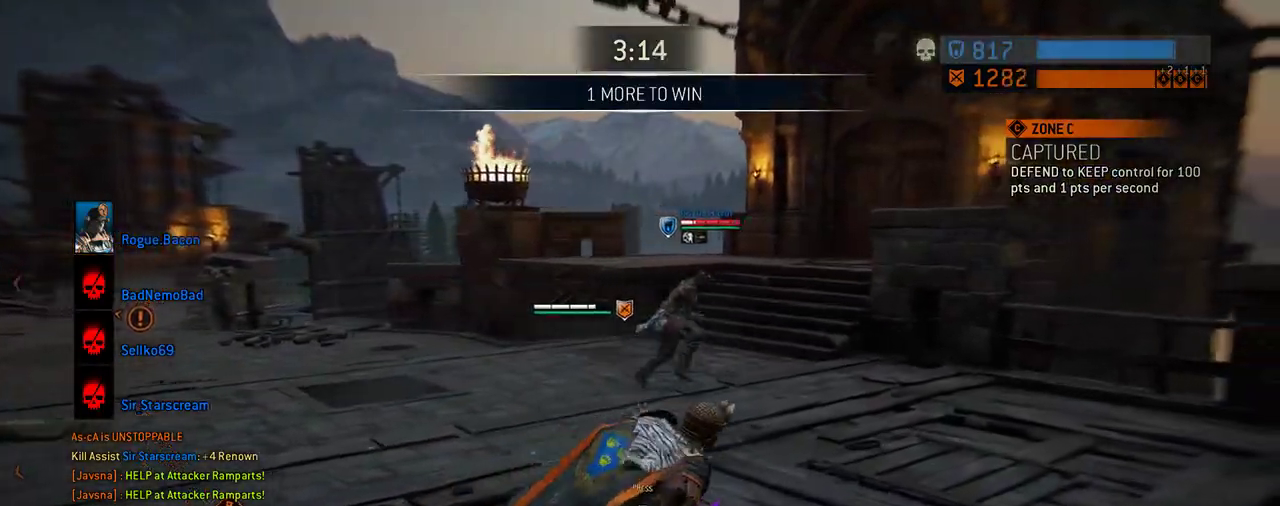
{"dt_ms": 417, "buttons": [], "left_stick": "right", "right_stick": "center", "events": []}
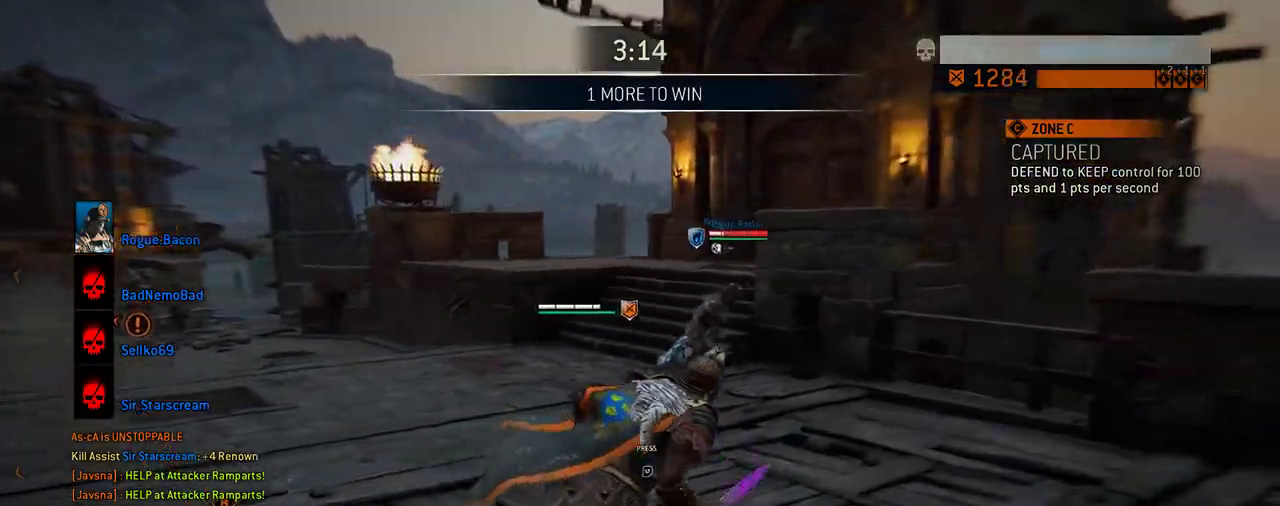
{"dt_ms": 583, "buttons": [], "left_stick": "right", "right_stick": "left", "events": [[521, "right_stick", "left"]]}
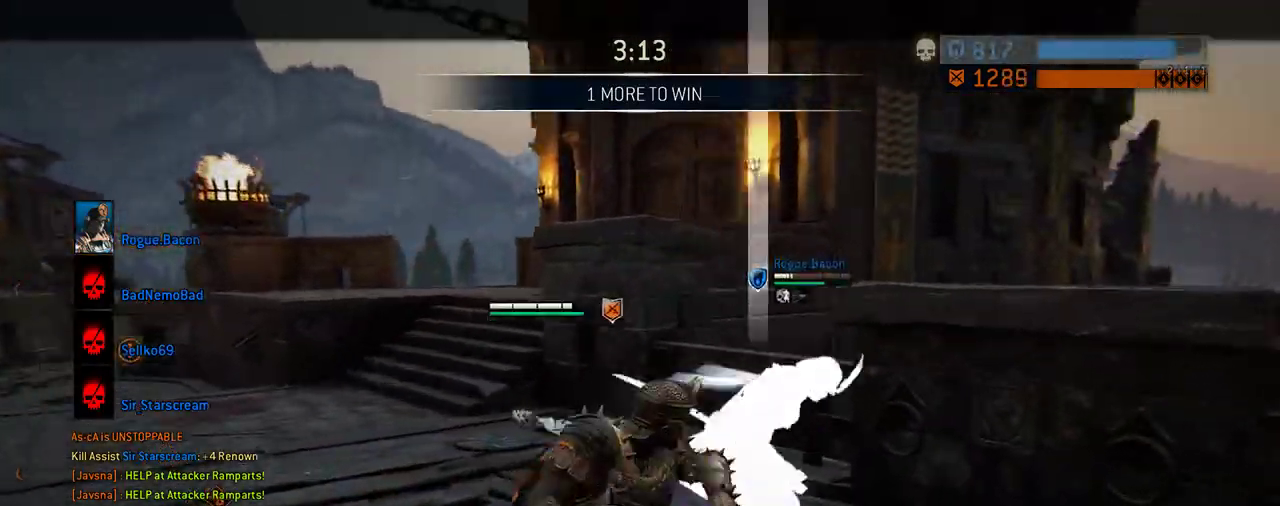
{"dt_ms": 708, "buttons": [], "left_stick": "right", "right_stick": "center", "events": [[167, "right_stick", "center"]]}
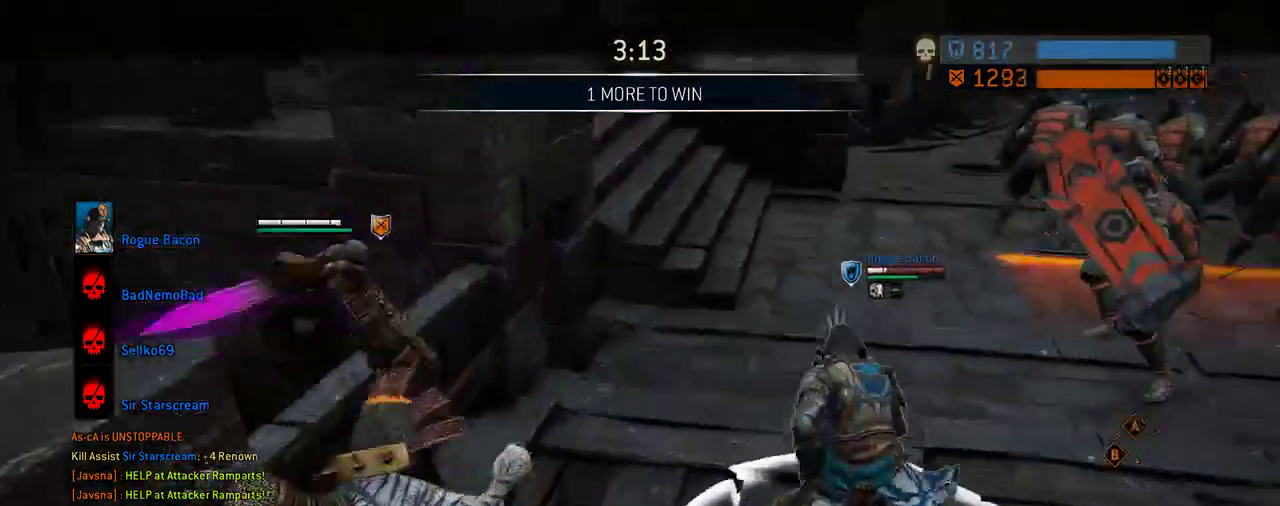
{"dt_ms": 292, "buttons": [], "left_stick": "up", "right_stick": "center", "events": [[167, "left_stick", "up-right"], [292, "left_stick", "up"]]}
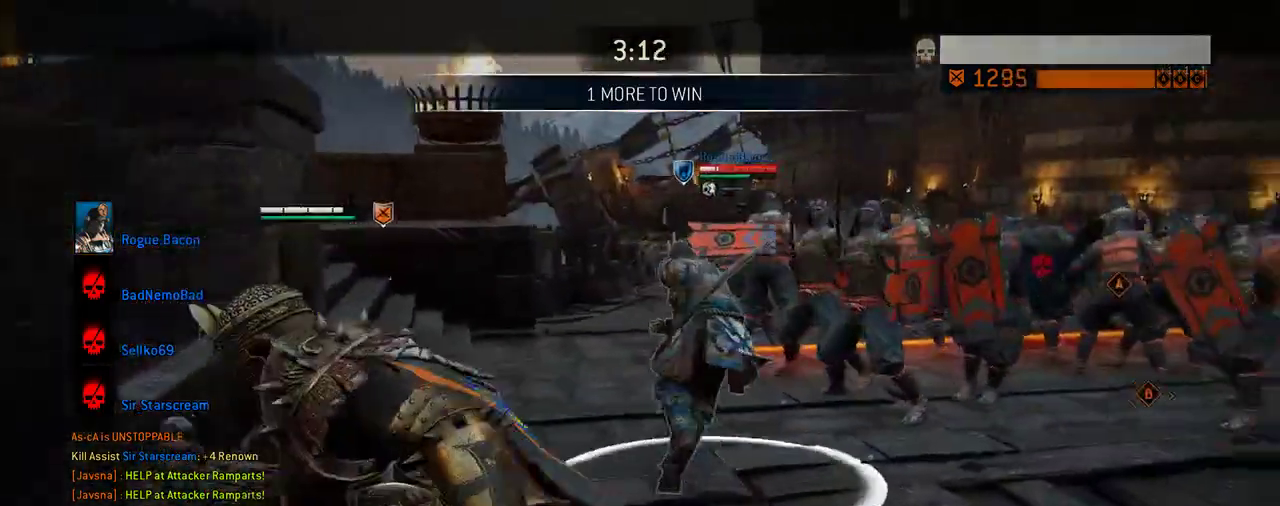
{"dt_ms": 312, "buttons": ["A"], "left_stick": "up", "right_stick": "center", "events": [[208, "A", "down"]]}
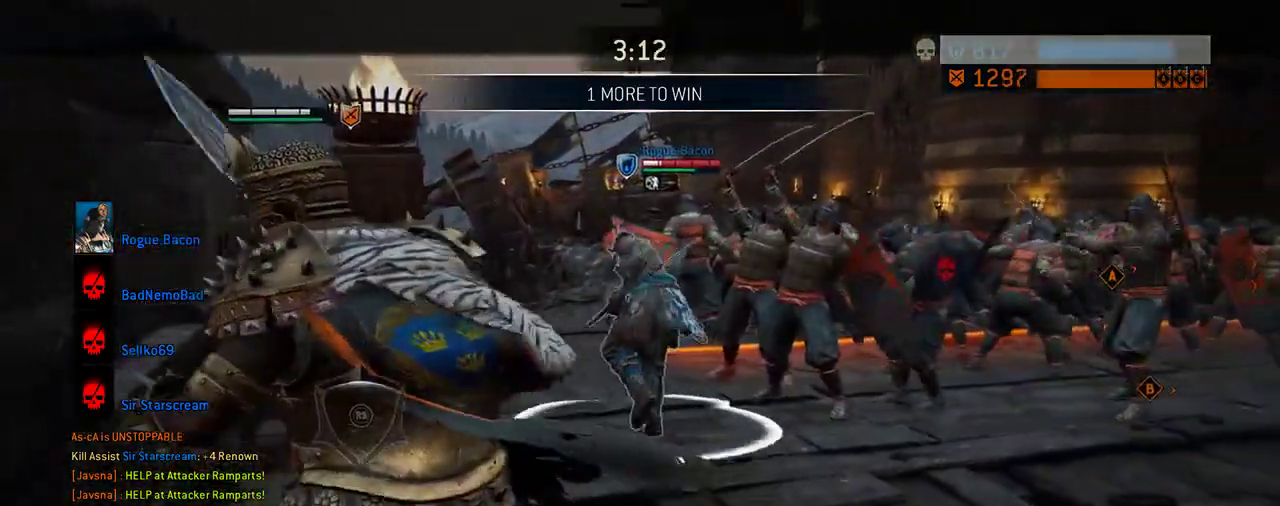
{"dt_ms": 792, "buttons": [], "left_stick": "up", "right_stick": "center", "events": [[209, "A", "up"], [480, "A", "down"], [626, "A", "up"]]}
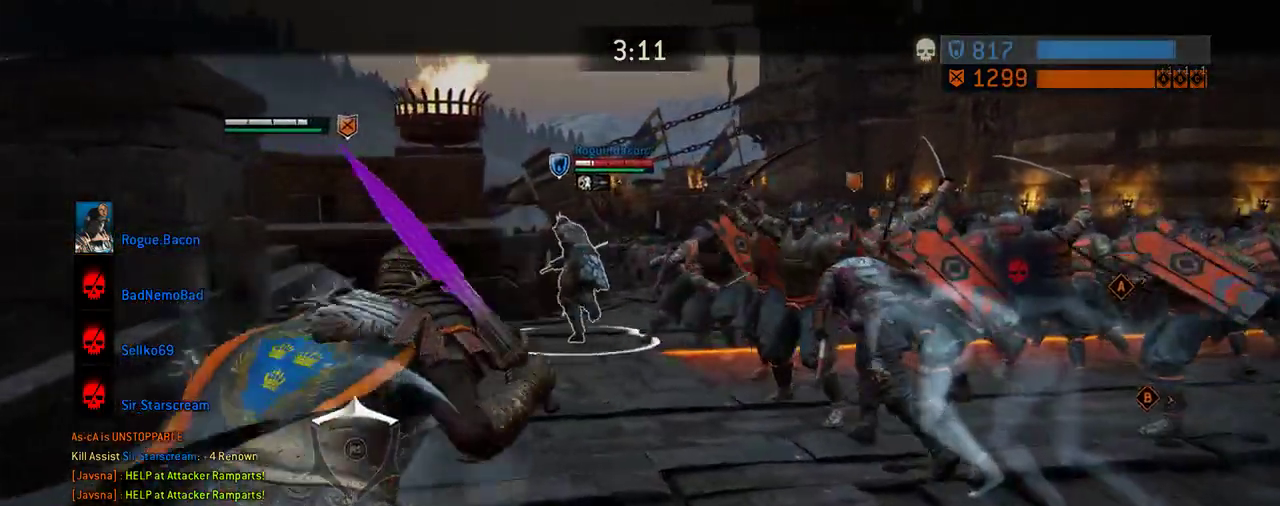
{"dt_ms": 604, "buttons": ["L3"], "left_stick": "up-right", "right_stick": "center"}
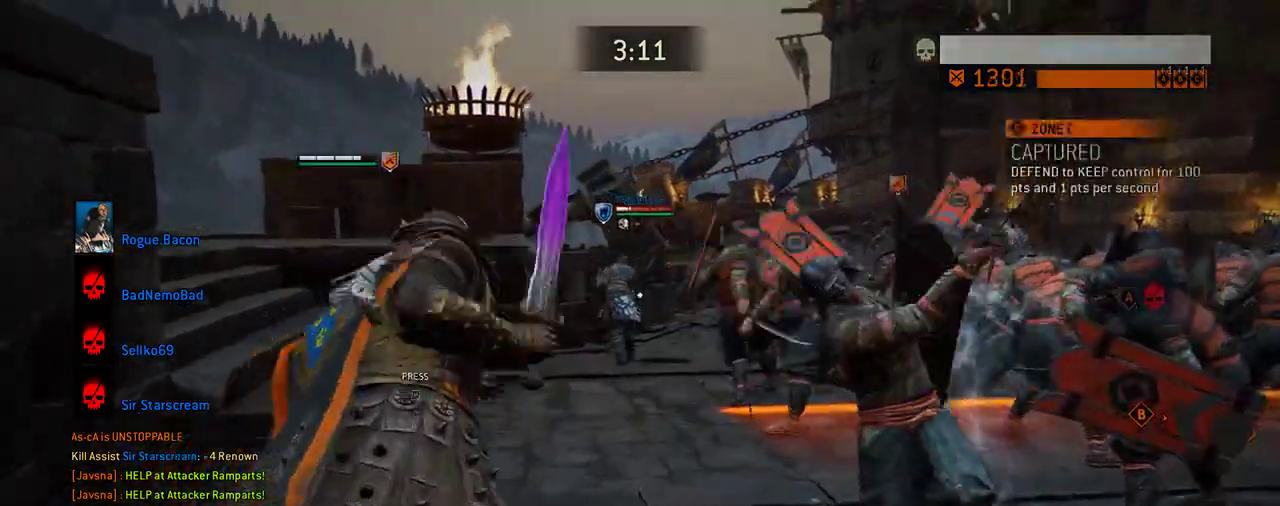
{"dt_ms": 292, "buttons": [], "left_stick": "up-right", "right_stick": "down-right"}
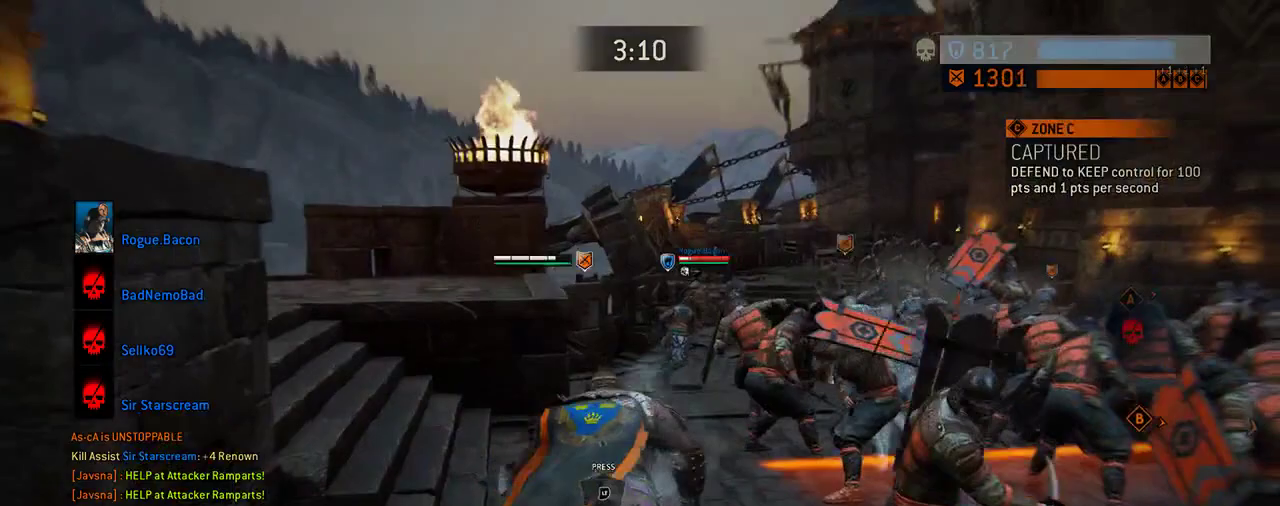
{"dt_ms": 417, "buttons": [], "left_stick": "up-right", "right_stick": "center", "events": [[42, "right_stick", "center"]]}